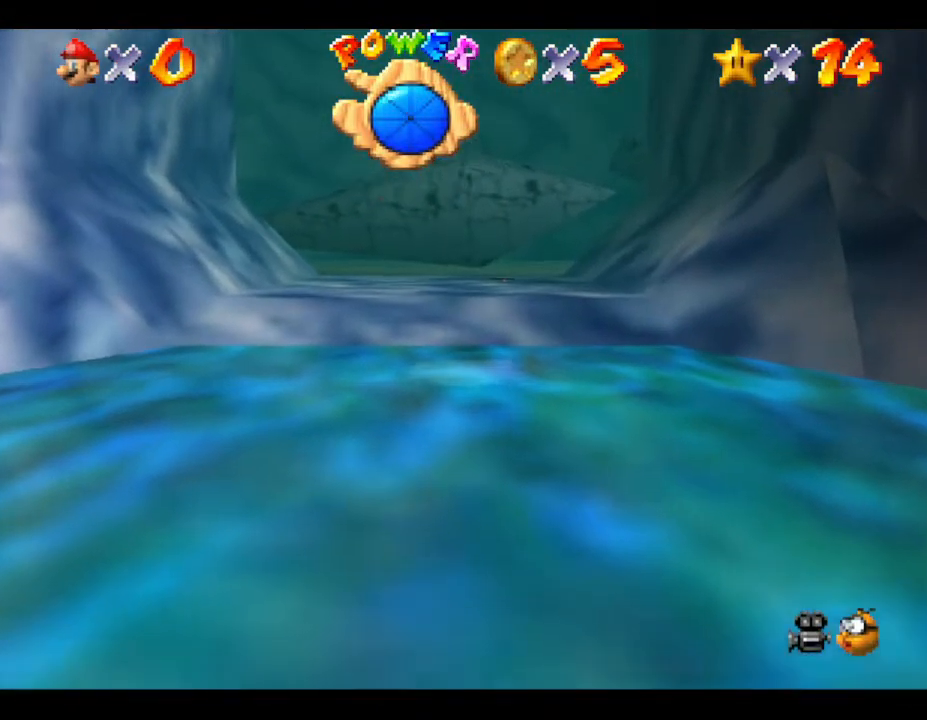
Gameplay with a controller (Nintendo layout); each line is a JSON object with the inputs held at the frame after it. "events" lists button and stick changes between this image and that frame as [ms after this image, input, new state], when the widget could be followed in between. Not read: L3 R3.
{"buttons": [], "left_stick": "up", "events": []}
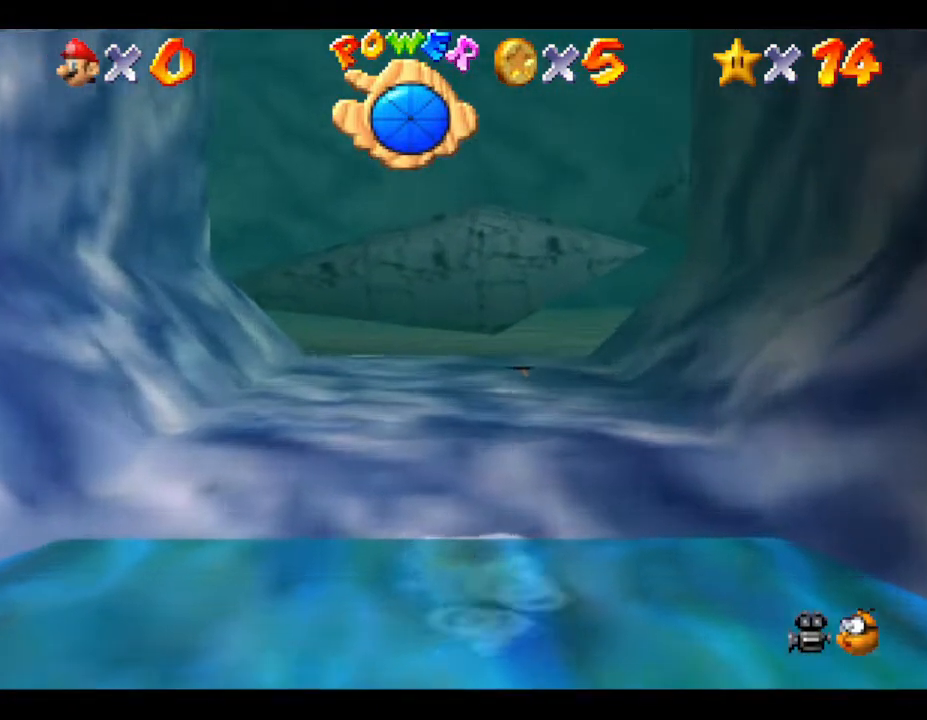
{"buttons": [], "left_stick": "up", "events": []}
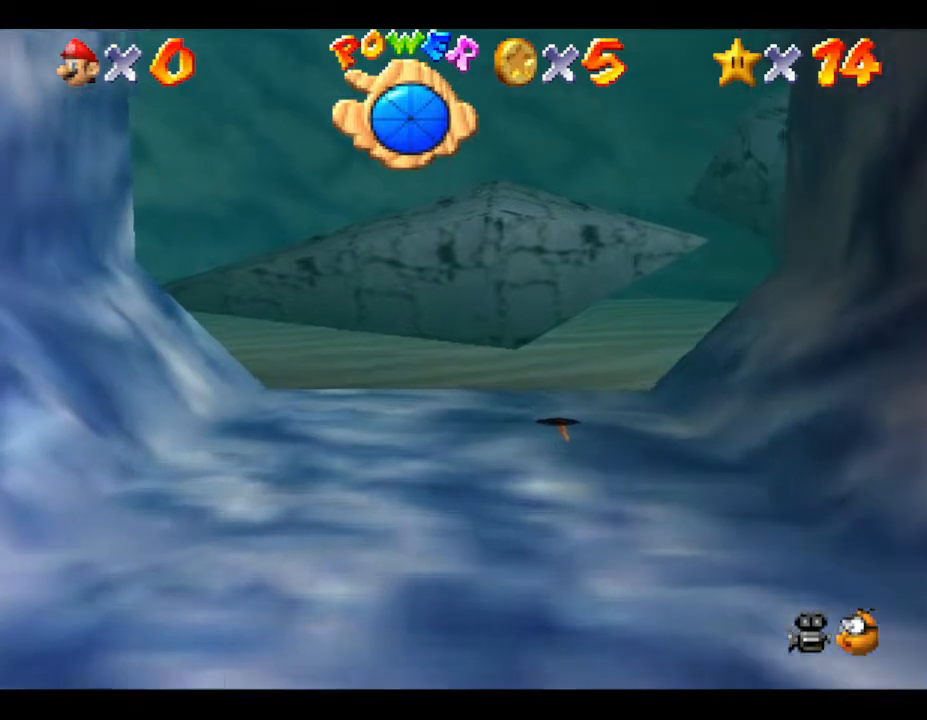
{"buttons": [], "left_stick": "up", "events": []}
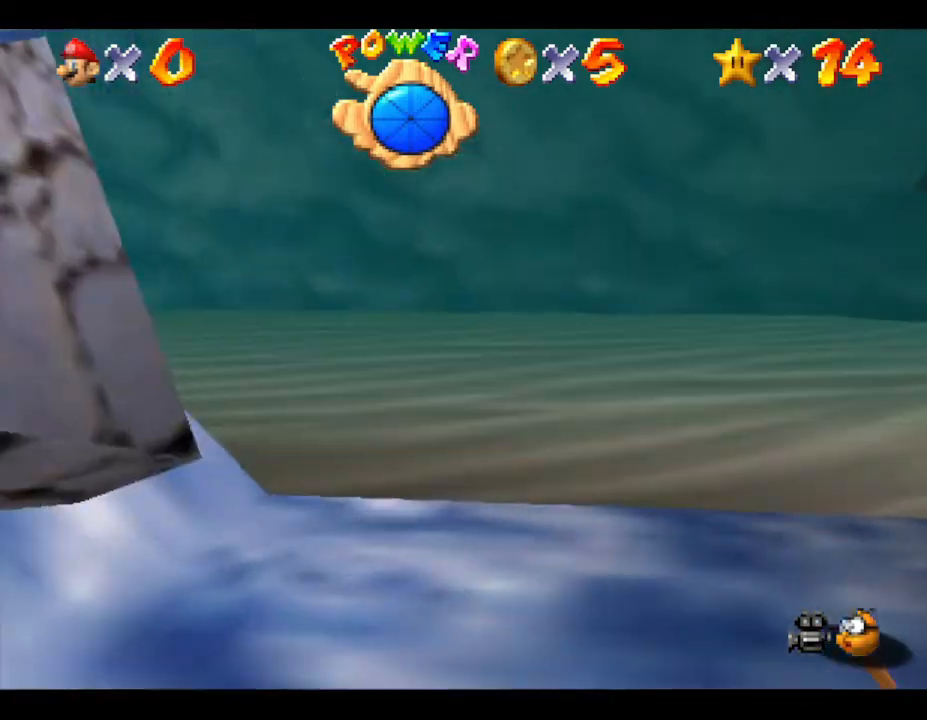
{"buttons": [], "left_stick": "up-left", "events": [[383, "left_stick", "up-left"]]}
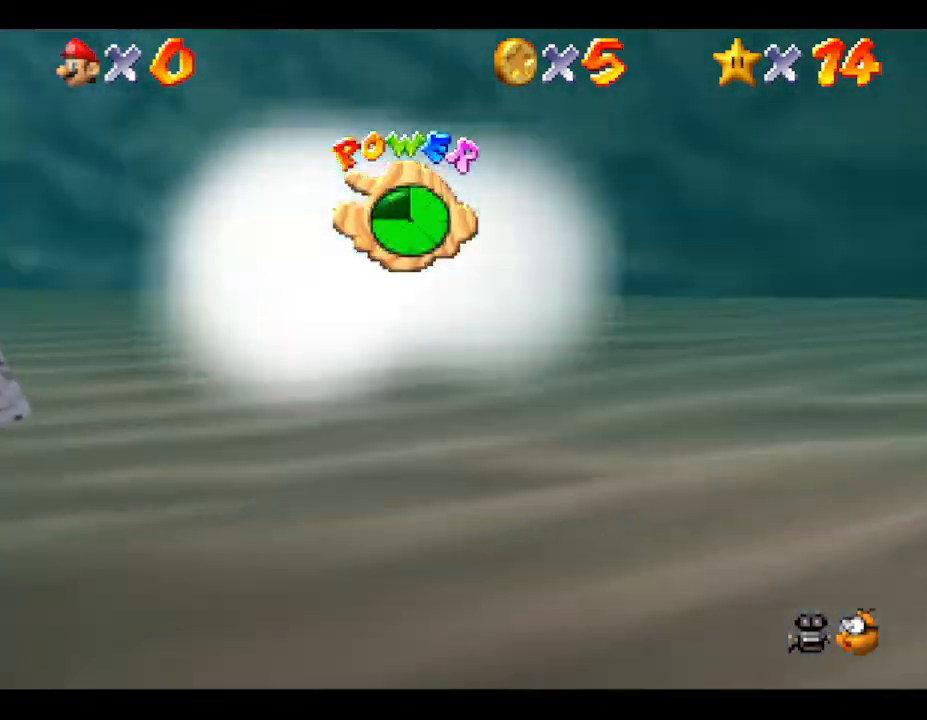
{"buttons": [], "left_stick": "up-left", "events": []}
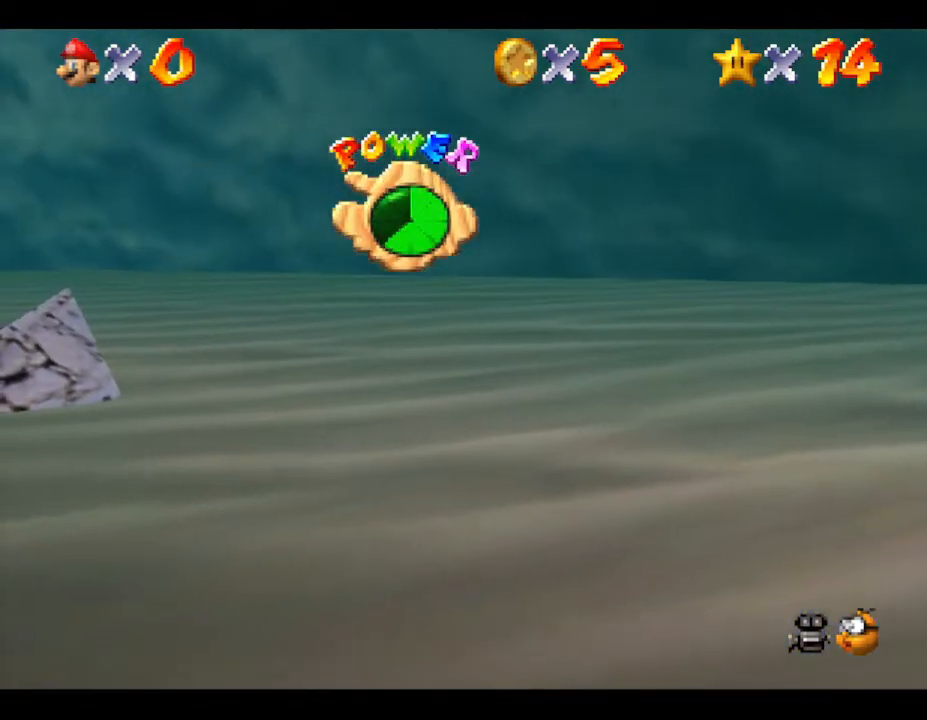
{"buttons": [], "left_stick": "left", "events": [[50, "C_RIGHT", "down"], [200, "C_RIGHT", "up"], [333, "left_stick", "left"]]}
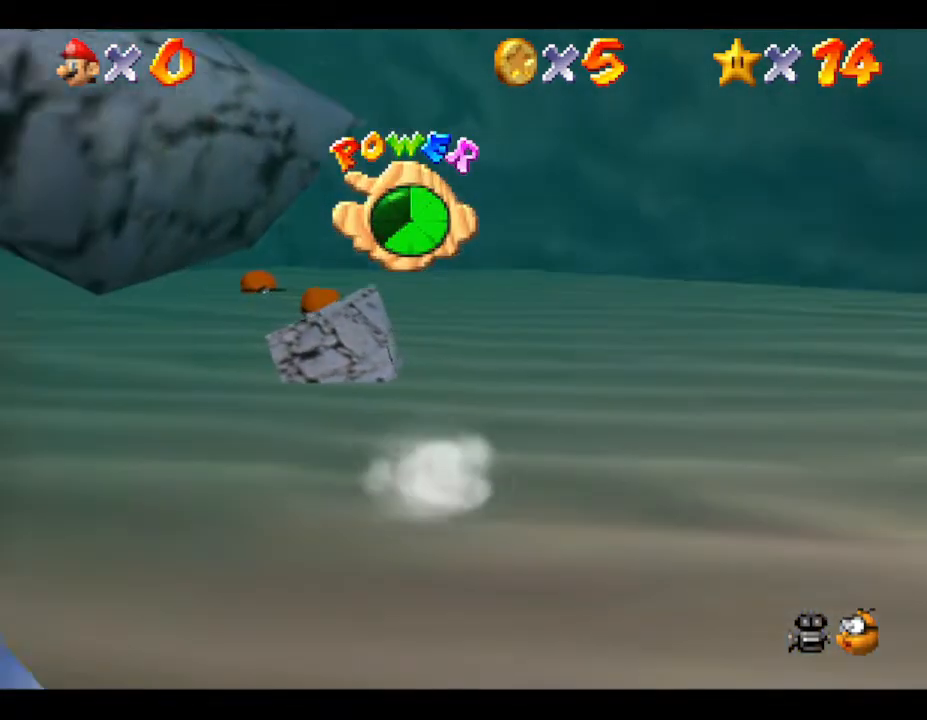
{"buttons": [], "left_stick": "up", "events": [[317, "left_stick", "up-left"], [417, "left_stick", "up"]]}
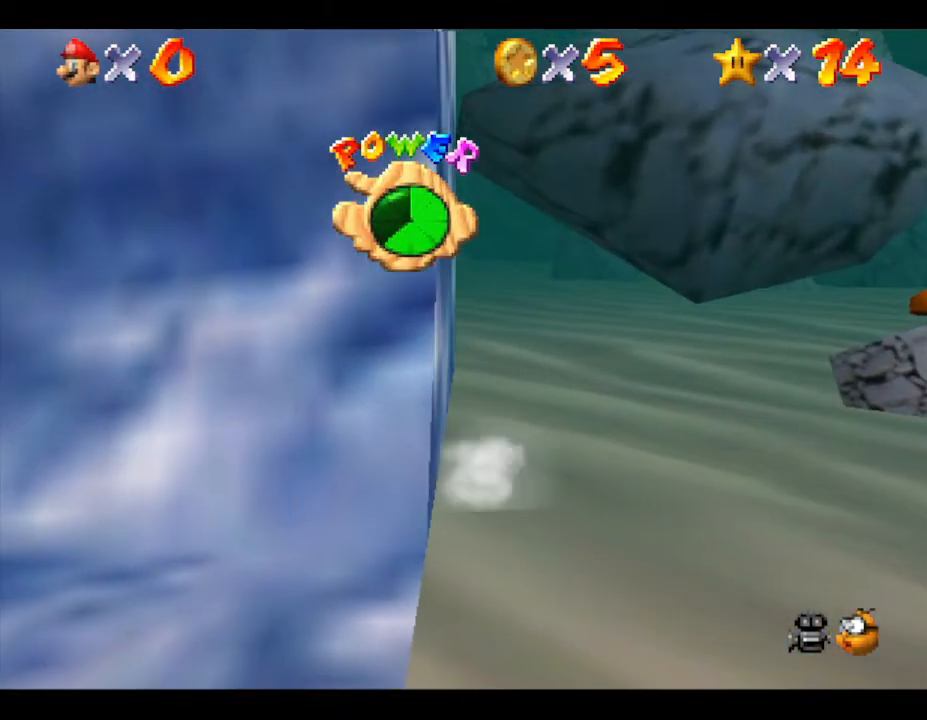
{"buttons": [], "left_stick": "up", "events": []}
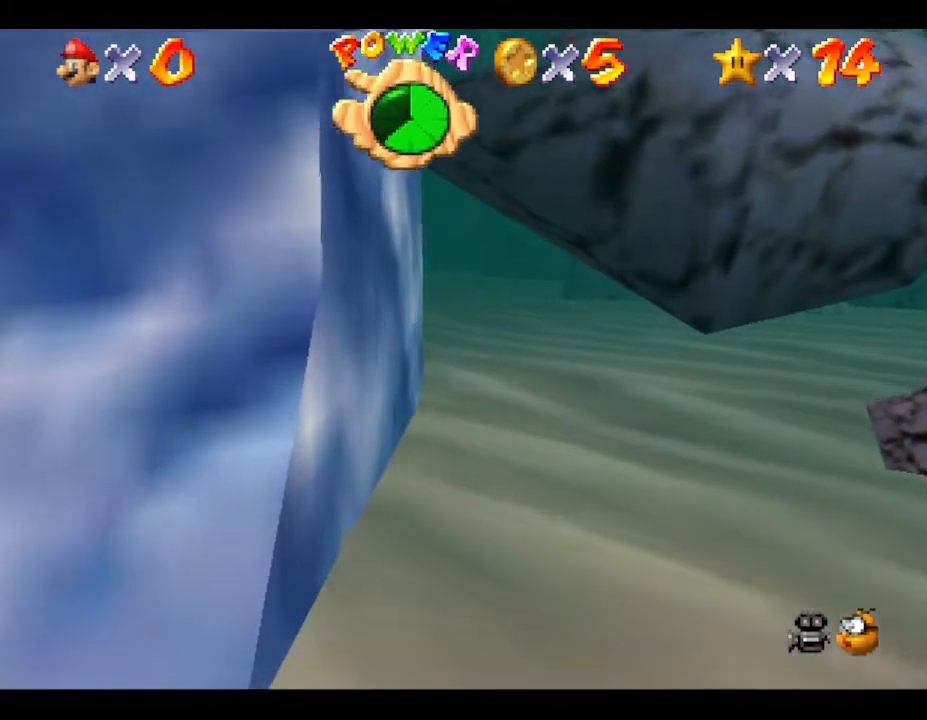
{"buttons": ["B"], "left_stick": "up", "events": [[433, "B", "down"]]}
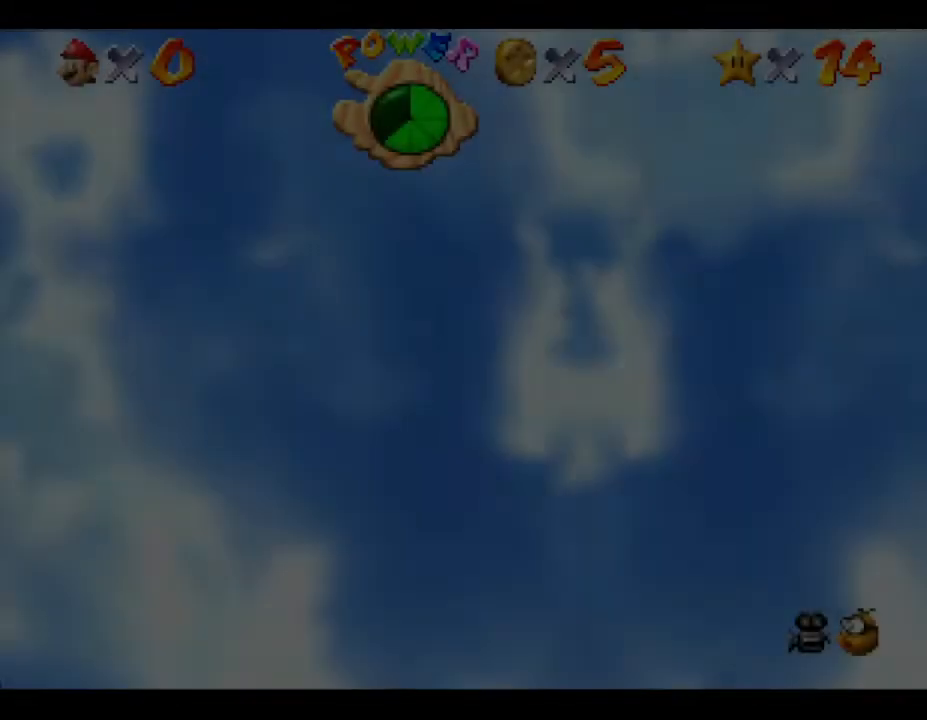
{"buttons": [], "left_stick": "center", "events": [[83, "B", "up"], [333, "left_stick", "center"]]}
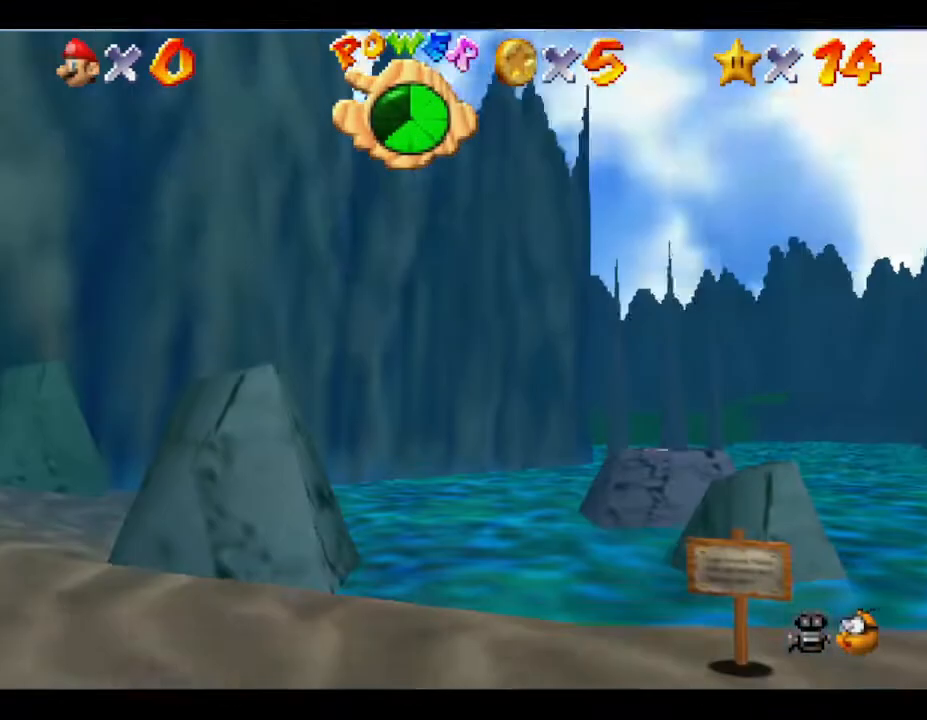
{"buttons": [], "left_stick": "up", "events": [[300, "left_stick", "up"]]}
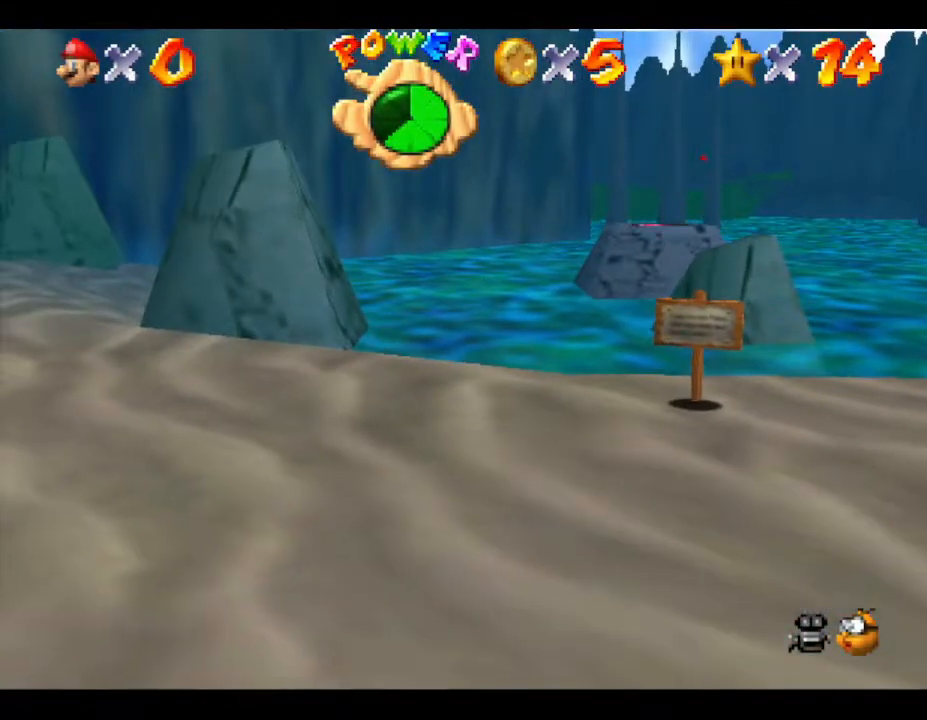
{"buttons": [], "left_stick": "up", "events": []}
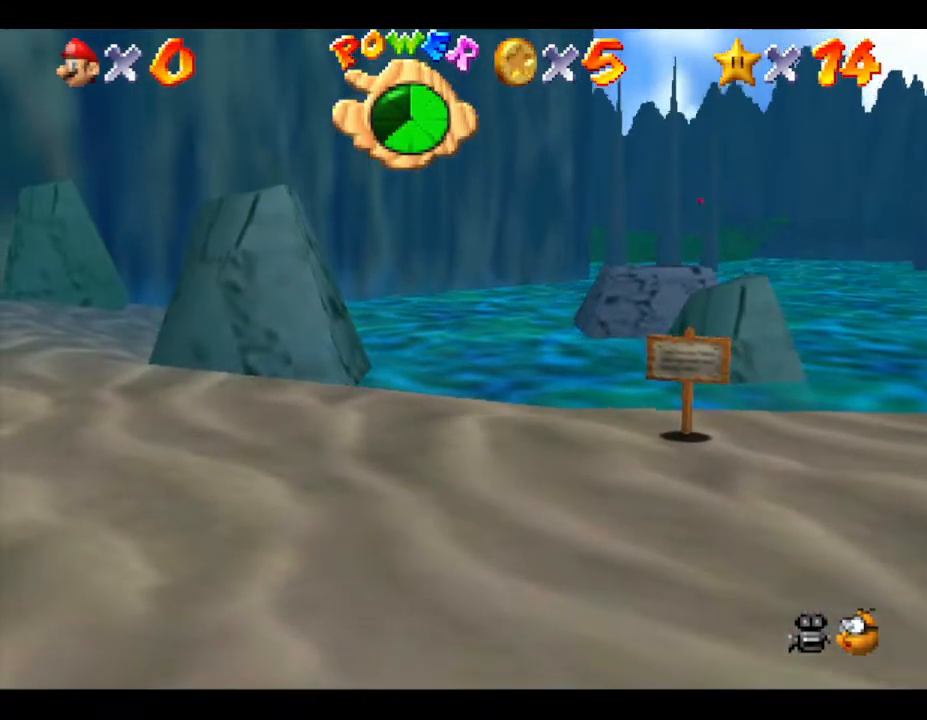
{"buttons": [], "left_stick": "up", "events": []}
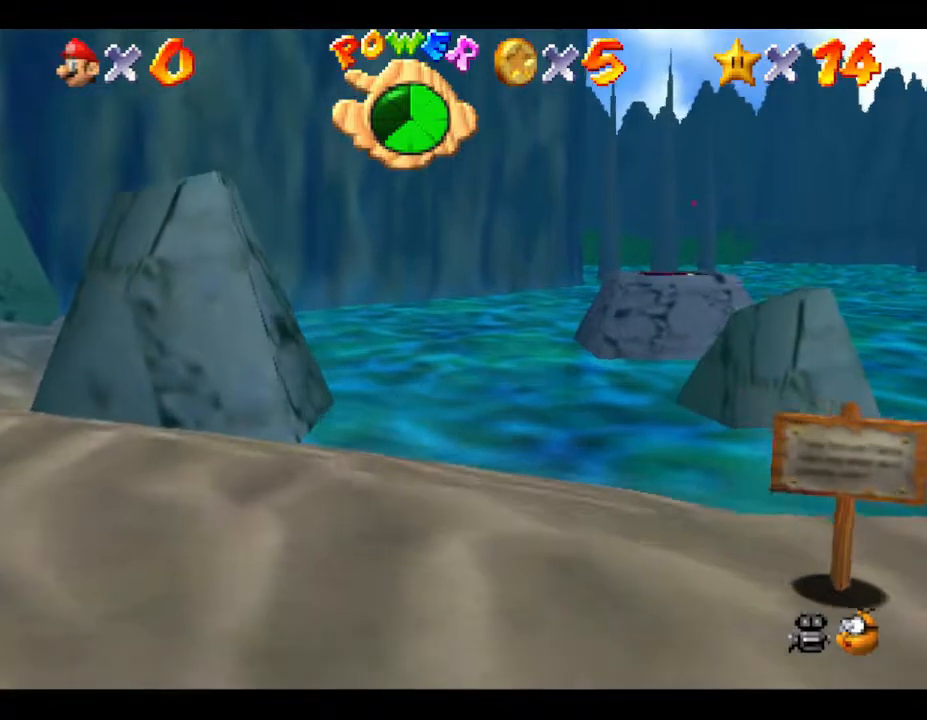
{"buttons": [], "left_stick": "up", "events": []}
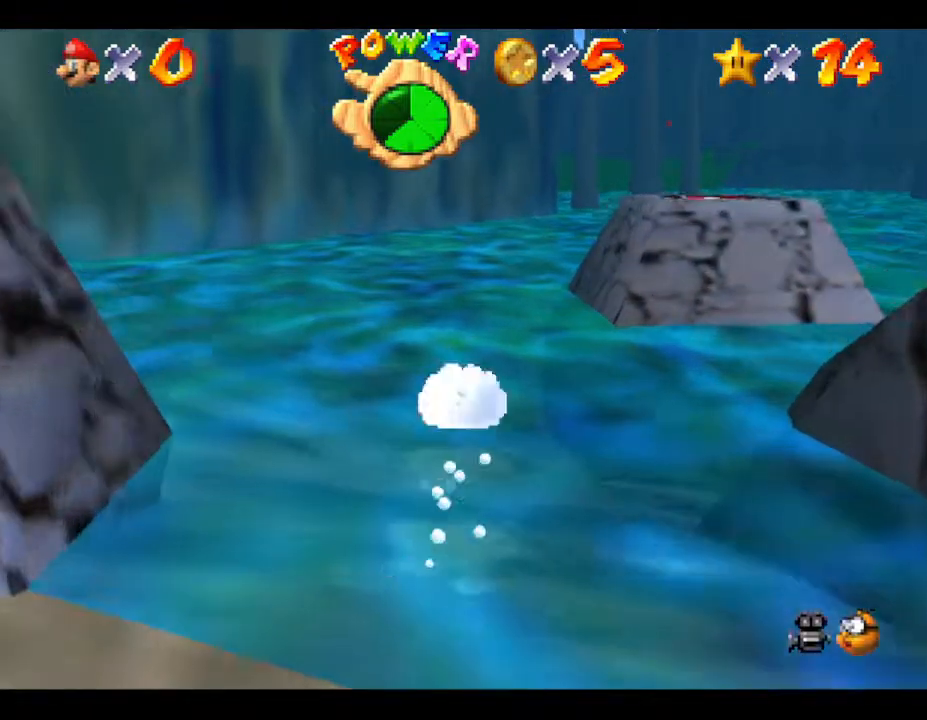
{"buttons": ["A"], "left_stick": "center", "events": [[117, "left_stick", "center"], [383, "A", "down"]]}
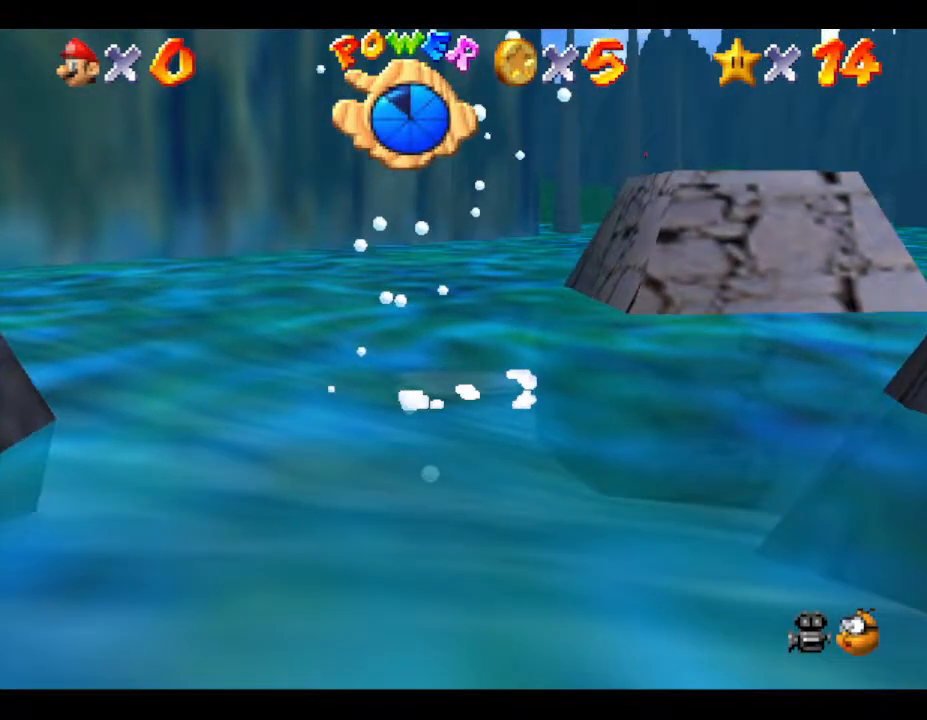
{"buttons": [], "left_stick": "center", "events": [[117, "A", "up"]]}
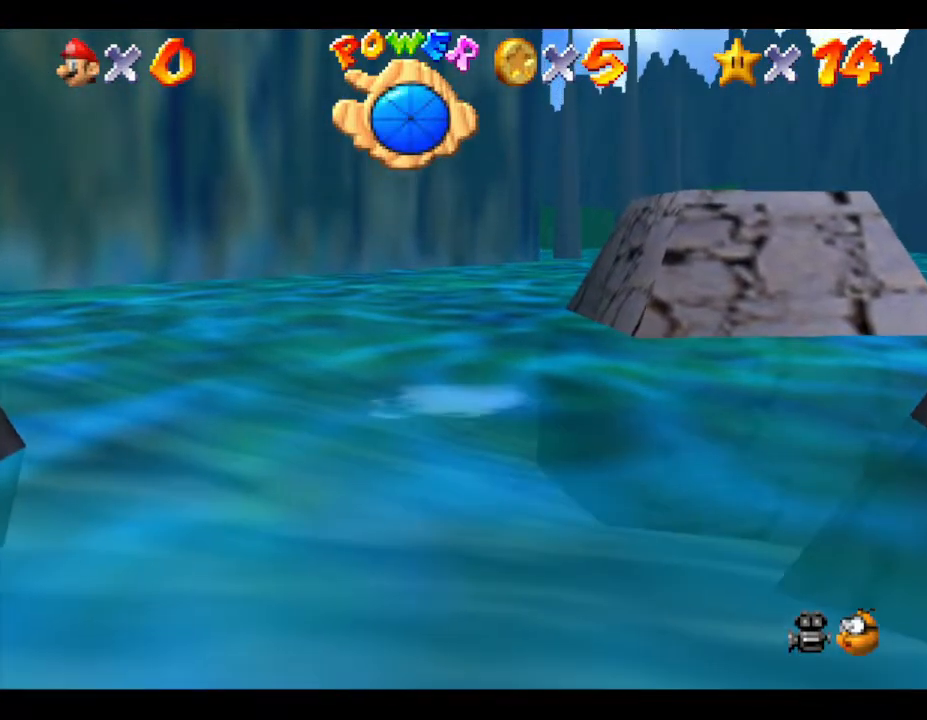
{"buttons": ["A"], "left_stick": "center", "events": [[83, "A", "down"]]}
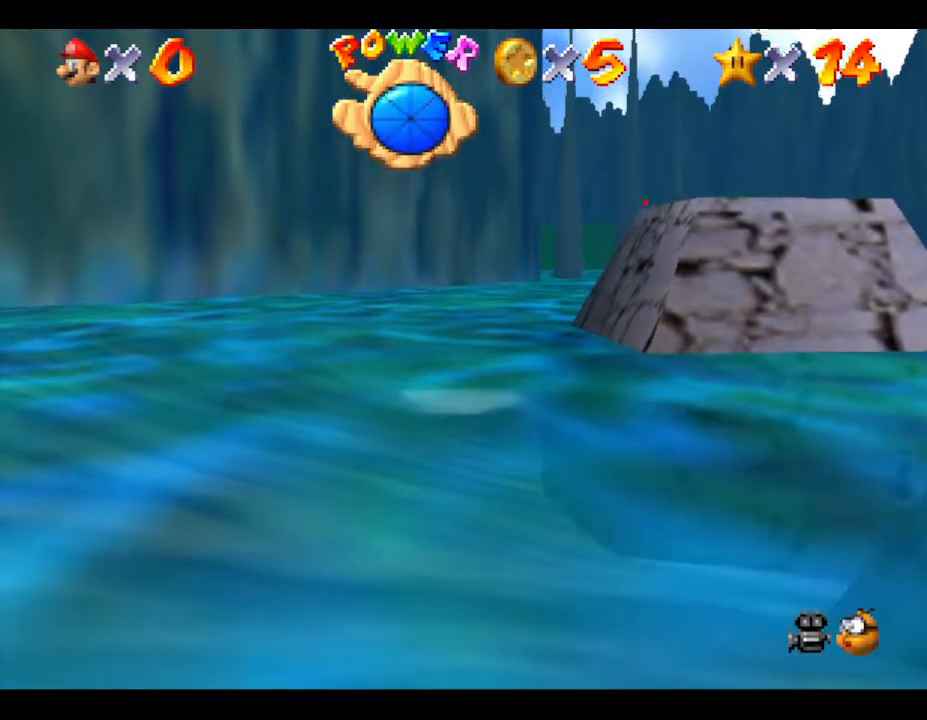
{"buttons": ["A"], "left_stick": "center", "events": [[33, "A", "up"], [333, "A", "down"], [367, "left_stick", "right"], [483, "left_stick", "center"]]}
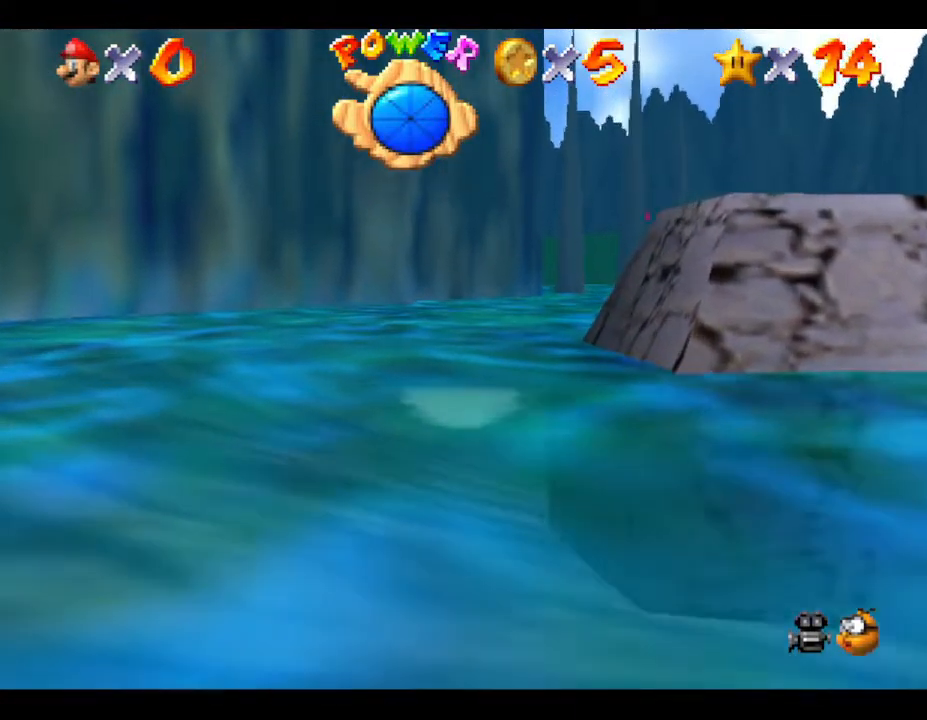
{"buttons": [], "left_stick": "right", "events": [[183, "A", "up"], [417, "left_stick", "right"]]}
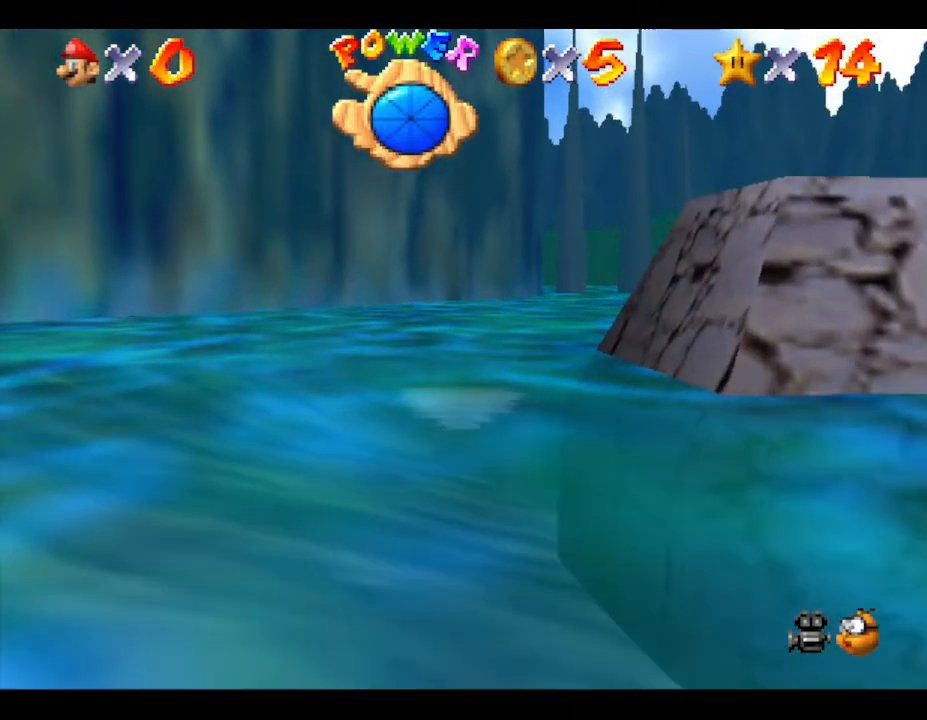
{"buttons": [], "left_stick": "right", "events": [[50, "A", "down"], [83, "left_stick", "center"], [350, "A", "up"], [500, "left_stick", "right"]]}
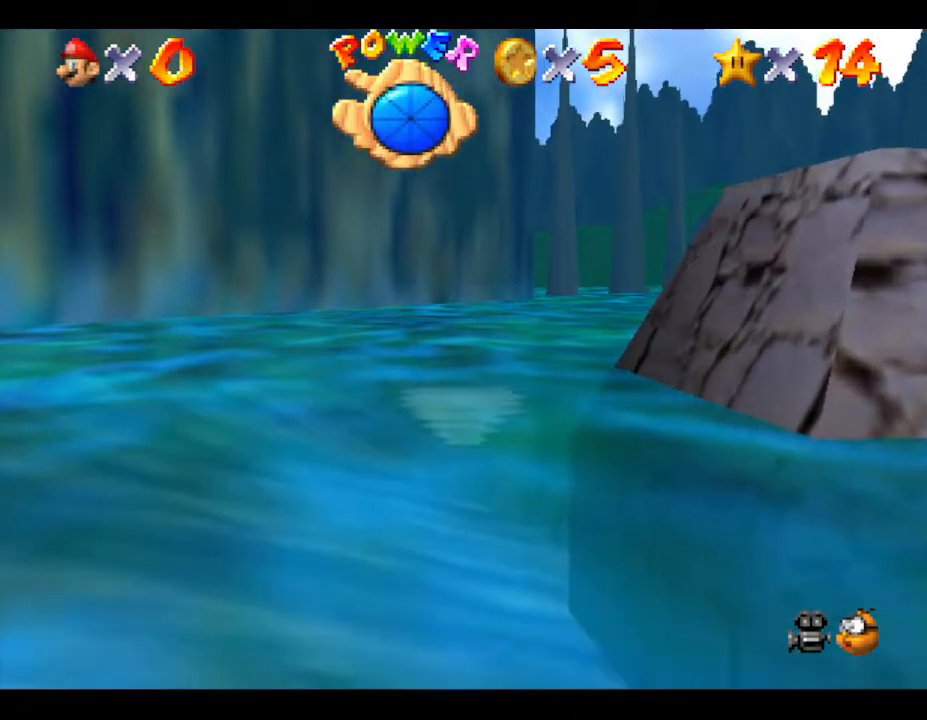
{"buttons": ["A"], "left_stick": "center", "events": [[283, "A", "down"], [283, "left_stick", "center"]]}
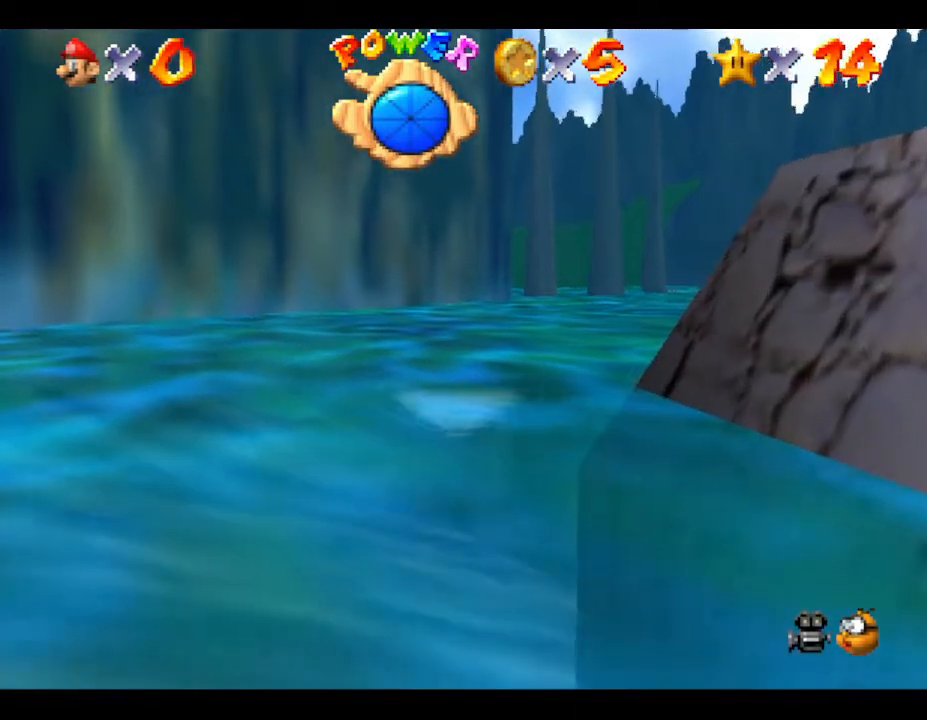
{"buttons": ["A"], "left_stick": "center", "events": [[83, "A", "up"], [117, "left_stick", "right"], [333, "left_stick", "center"], [467, "A", "down"]]}
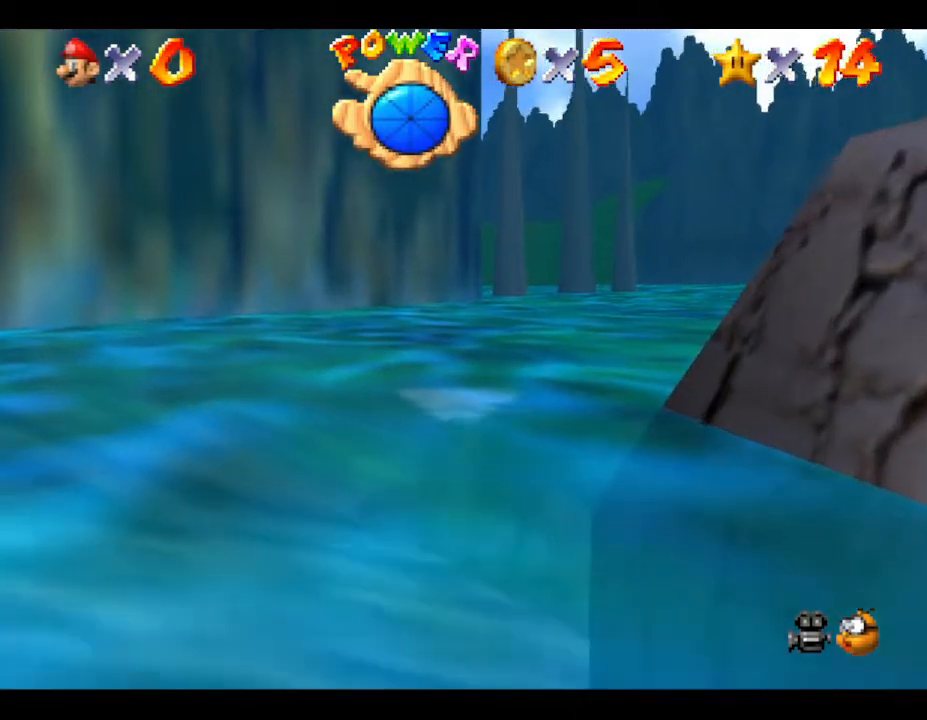
{"buttons": [], "left_stick": "right", "events": [[350, "A", "up"], [500, "left_stick", "right"]]}
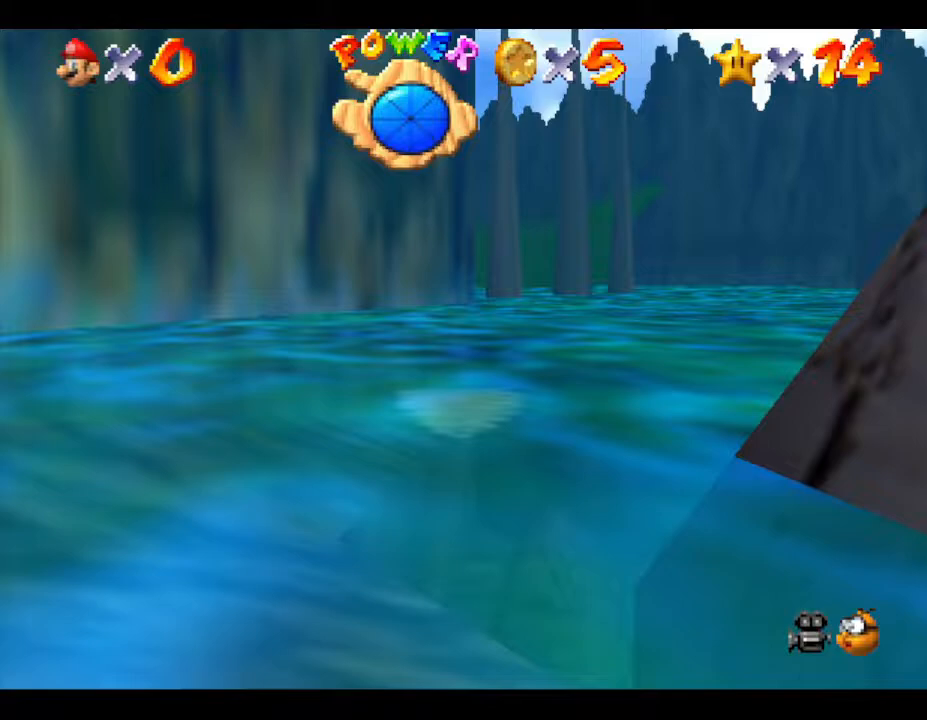
{"buttons": ["A"], "left_stick": "center", "events": [[283, "A", "down"], [283, "left_stick", "center"]]}
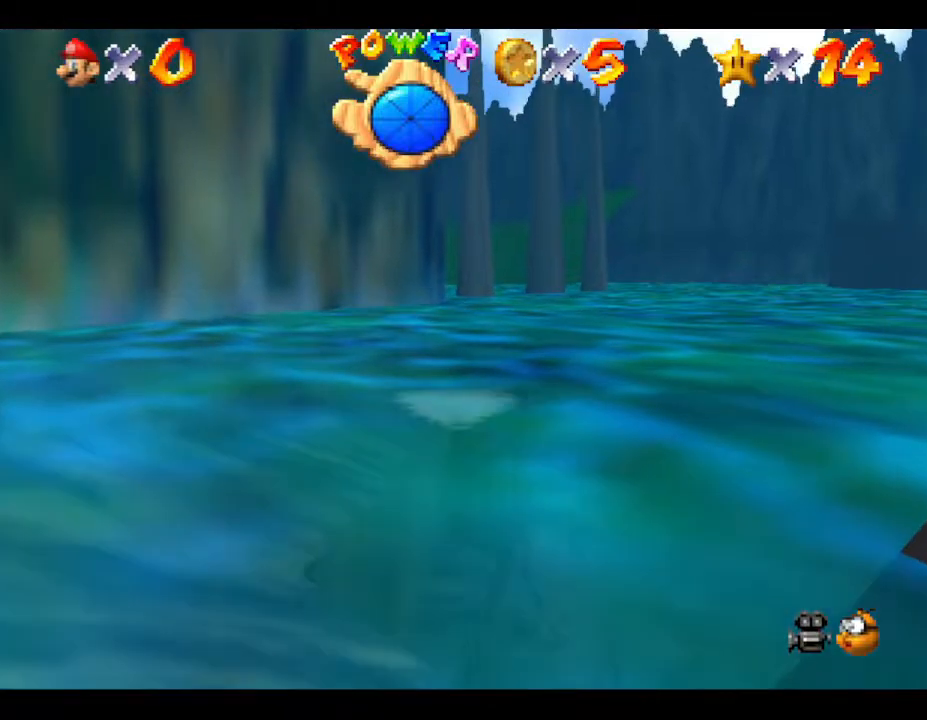
{"buttons": [], "left_stick": "right", "events": [[233, "A", "up"], [483, "left_stick", "right"]]}
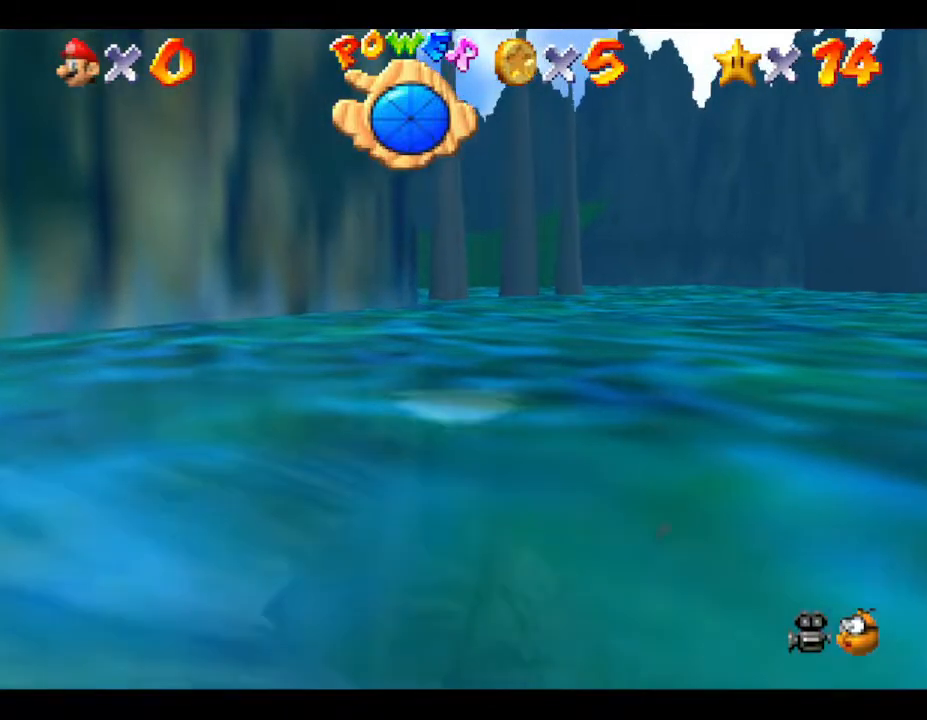
{"buttons": ["A"], "left_stick": "center", "events": [[50, "A", "down"], [133, "left_stick", "center"]]}
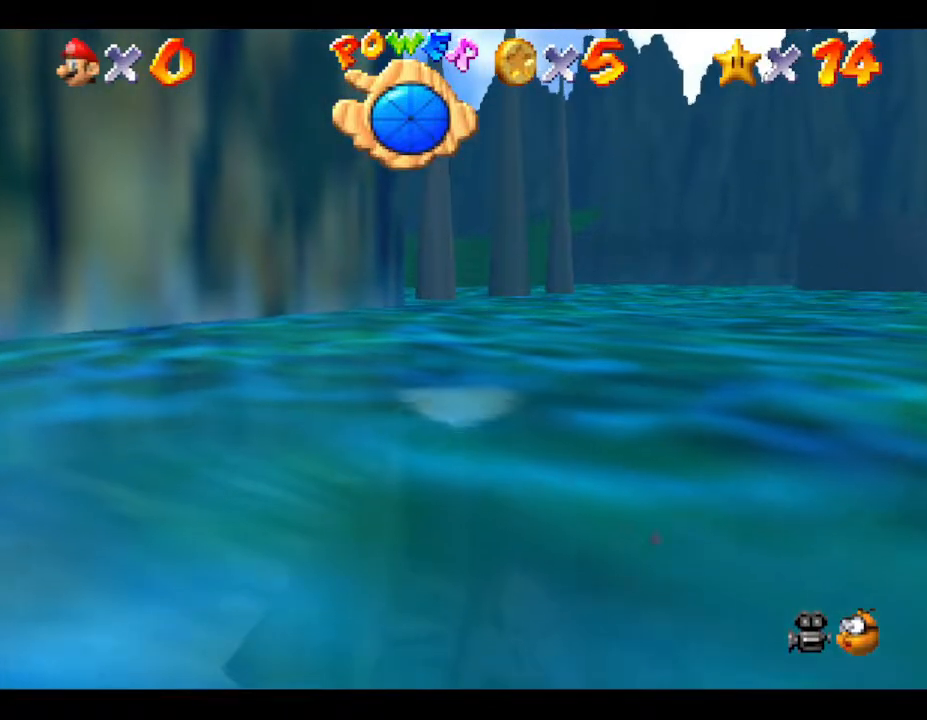
{"buttons": ["A"], "left_stick": "center", "events": [[133, "A", "up"], [433, "A", "down"]]}
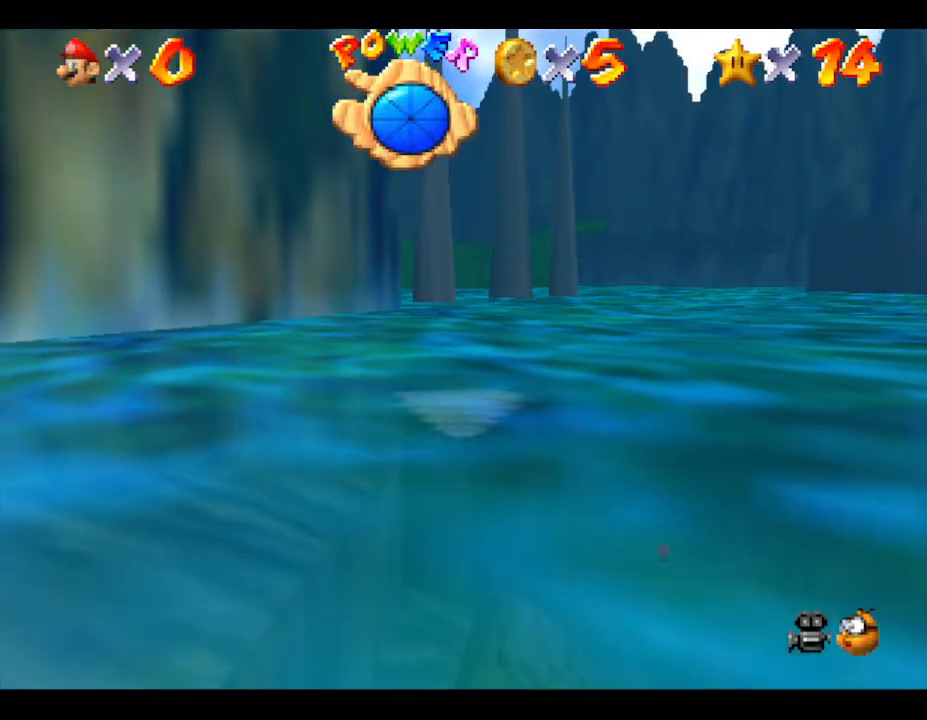
{"buttons": [], "left_stick": "center", "events": [[317, "left_stick", "right"], [400, "A", "up"], [467, "left_stick", "center"]]}
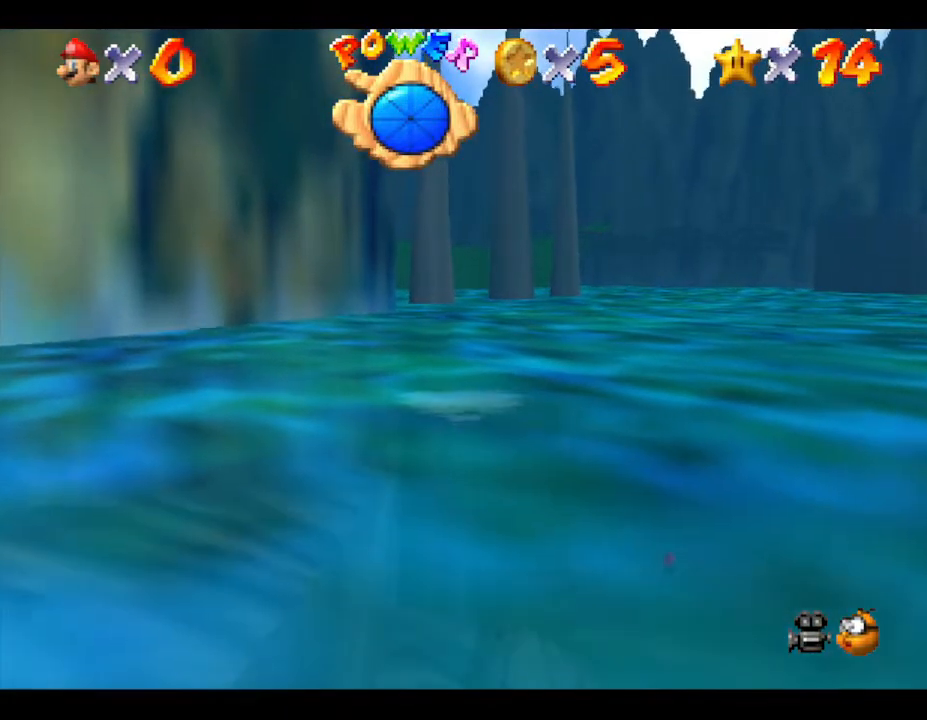
{"buttons": ["A"], "left_stick": "center", "events": [[267, "A", "down"]]}
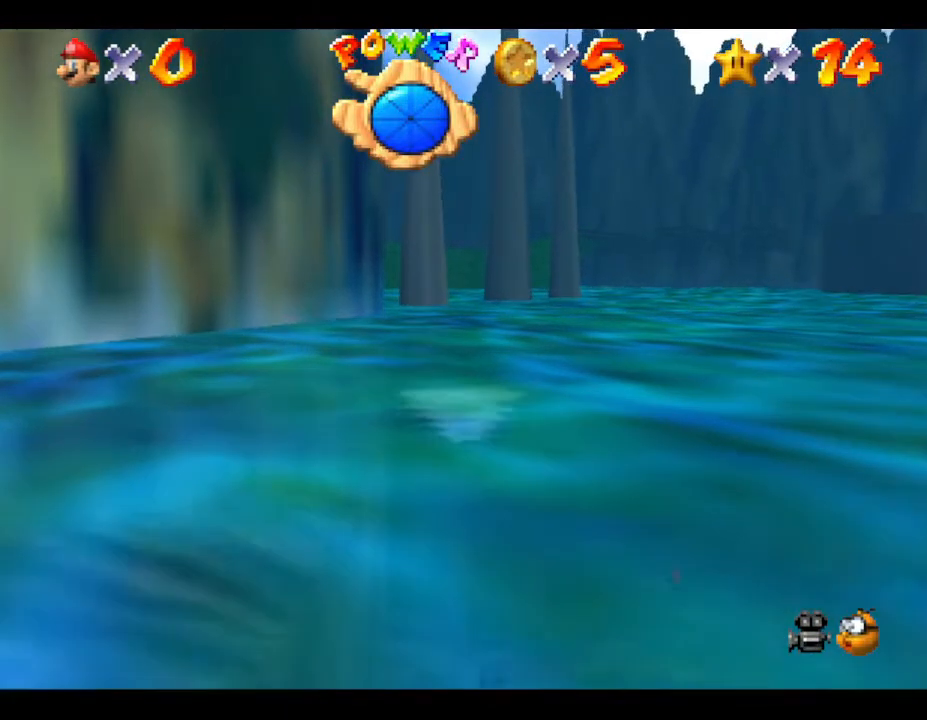
{"buttons": [], "left_stick": "center", "events": [[167, "A", "up"]]}